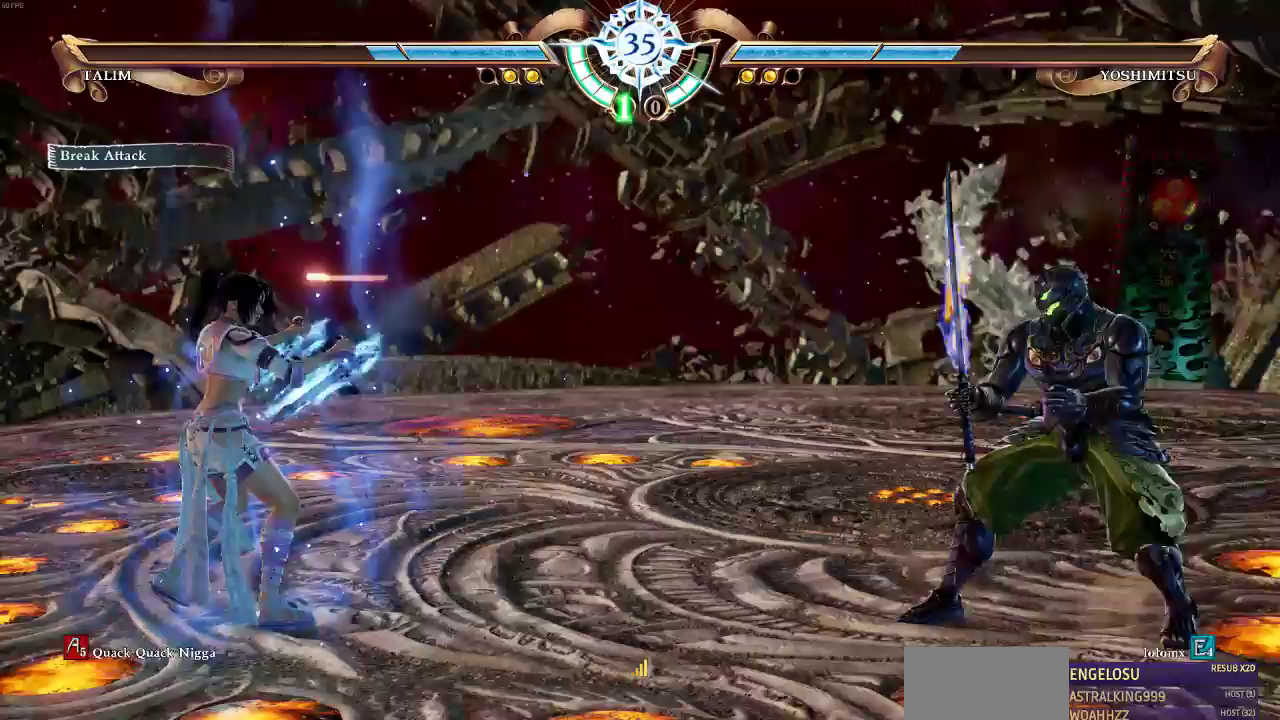
Gameplay with a controller (arcade stick); each line is a JSON object with the inputs held at the frame after it (dt_ms = milliseconds from this image to that frame). "events" lists button and stick changes between this image and that frame as [ms after this image, input, new state], when the widget could be followed in between. Not read: L3 R3 SELECT.
{"dt_ms": 500, "buttons": []}
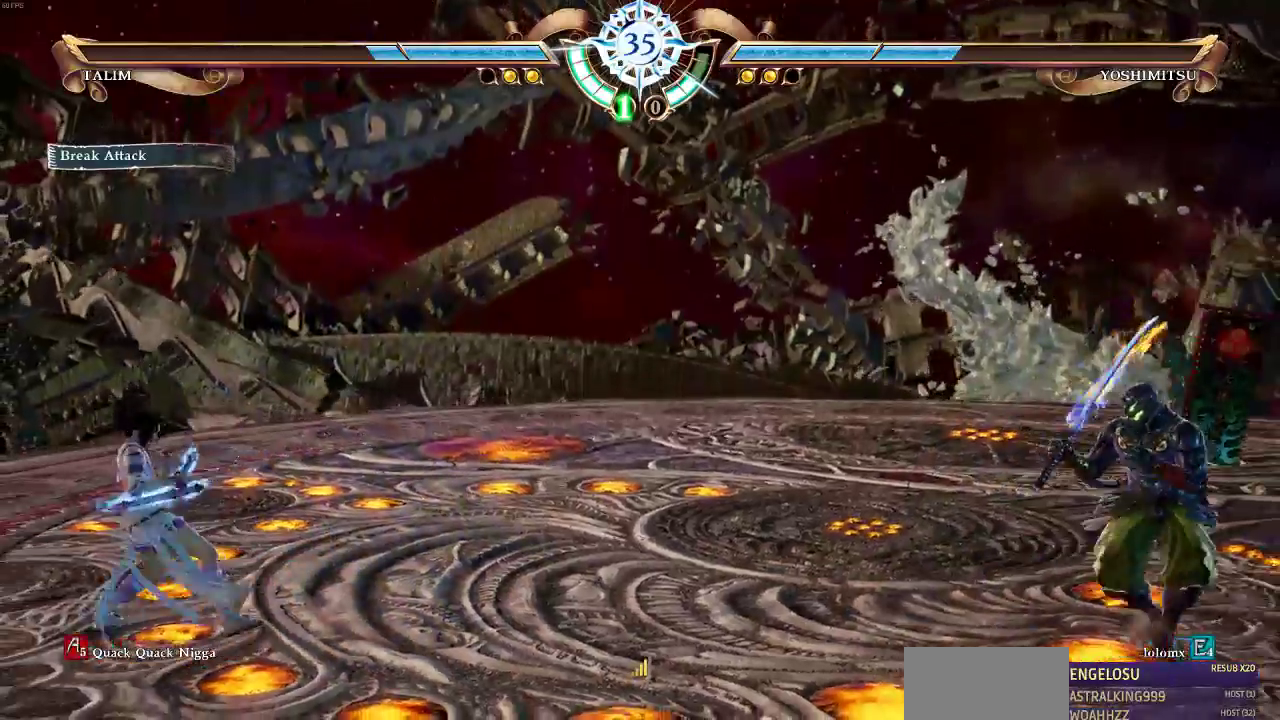
{"dt_ms": 500, "buttons": ["DPAD_RIGHT"], "events": [[283, "DPAD_RIGHT", "down"]]}
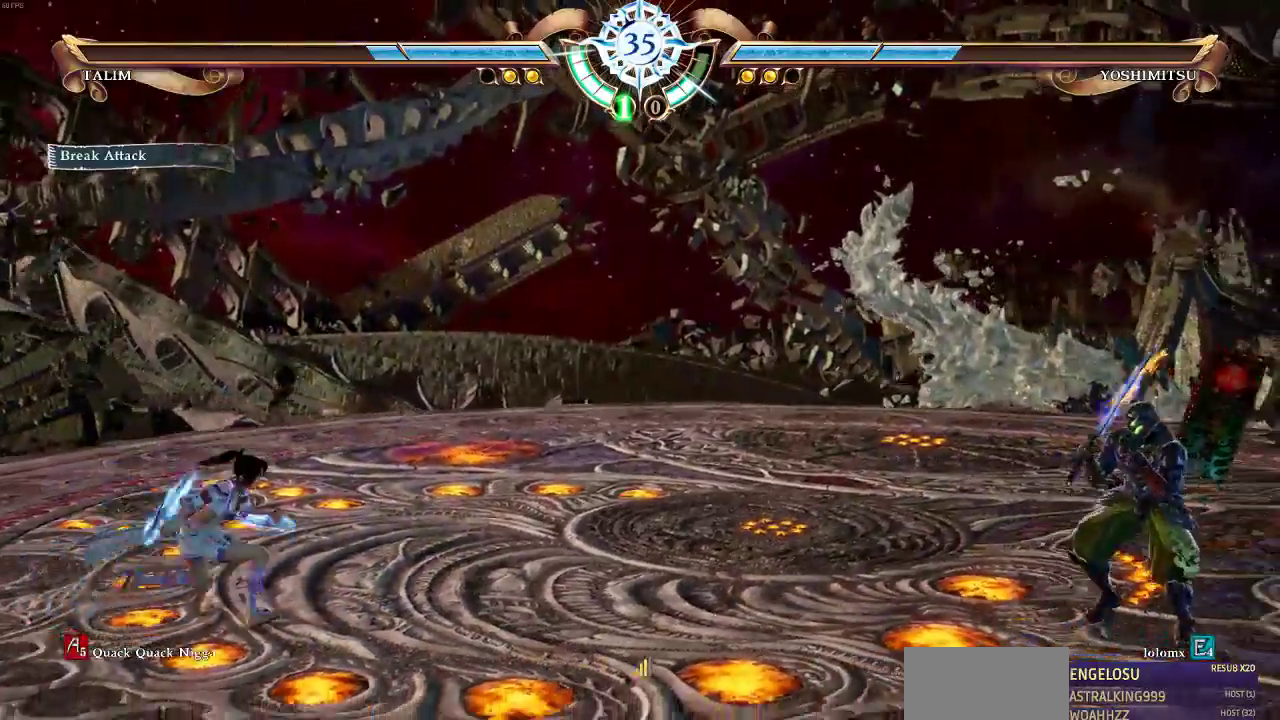
{"dt_ms": 500, "buttons": ["DPAD_RIGHT"], "events": []}
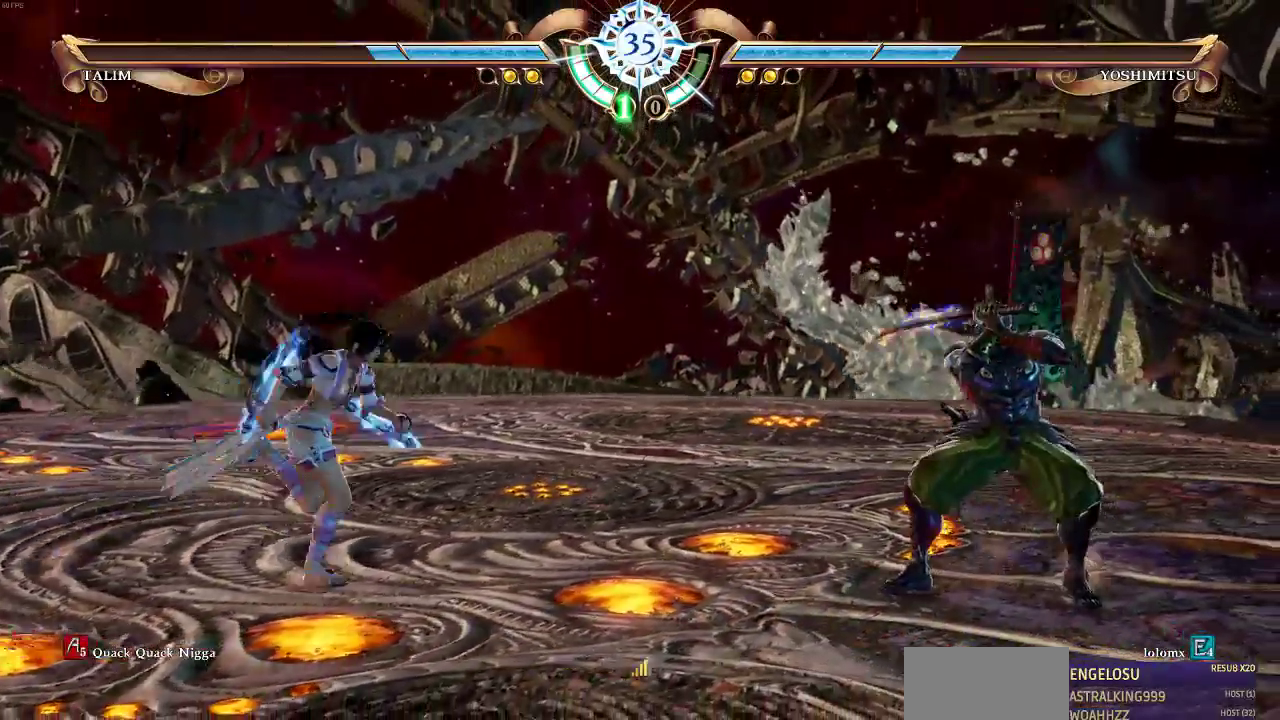
{"dt_ms": 500, "buttons": ["DPAD_UP"], "events": [[283, "DPAD_RIGHT", "up"], [283, "DPAD_UP", "down"]]}
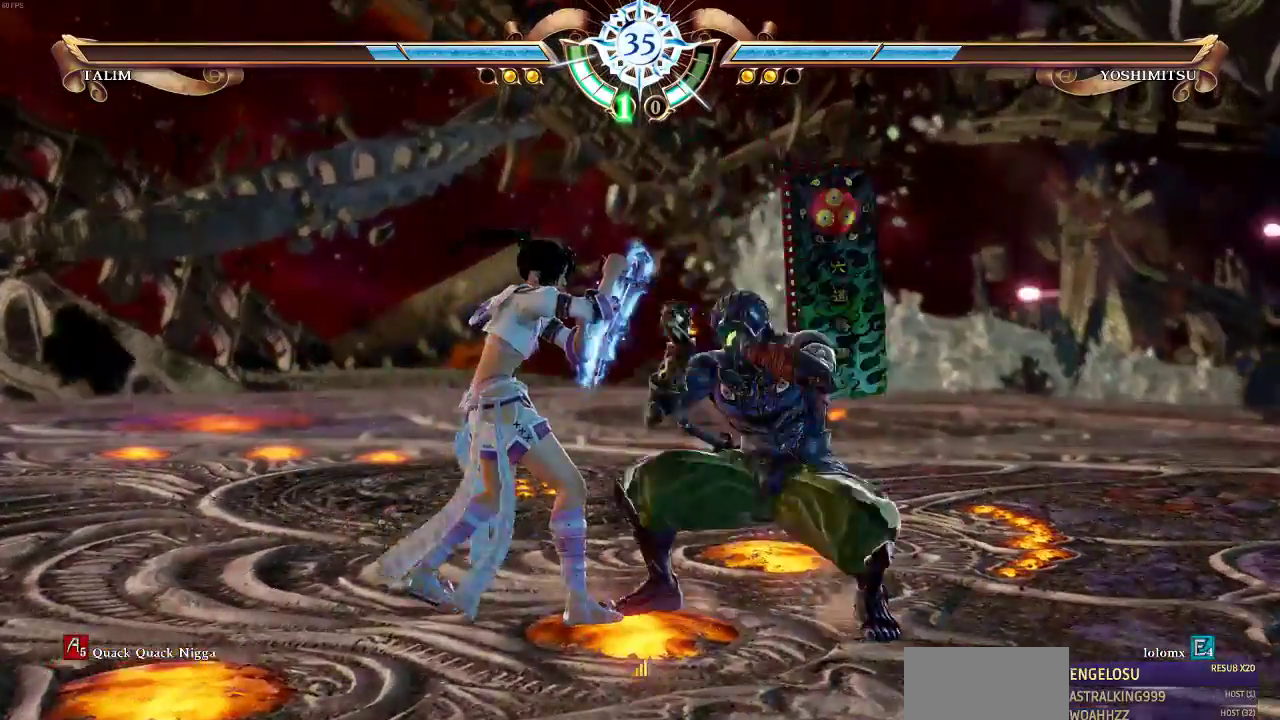
{"dt_ms": 1000, "buttons": ["DPAD_UP"]}
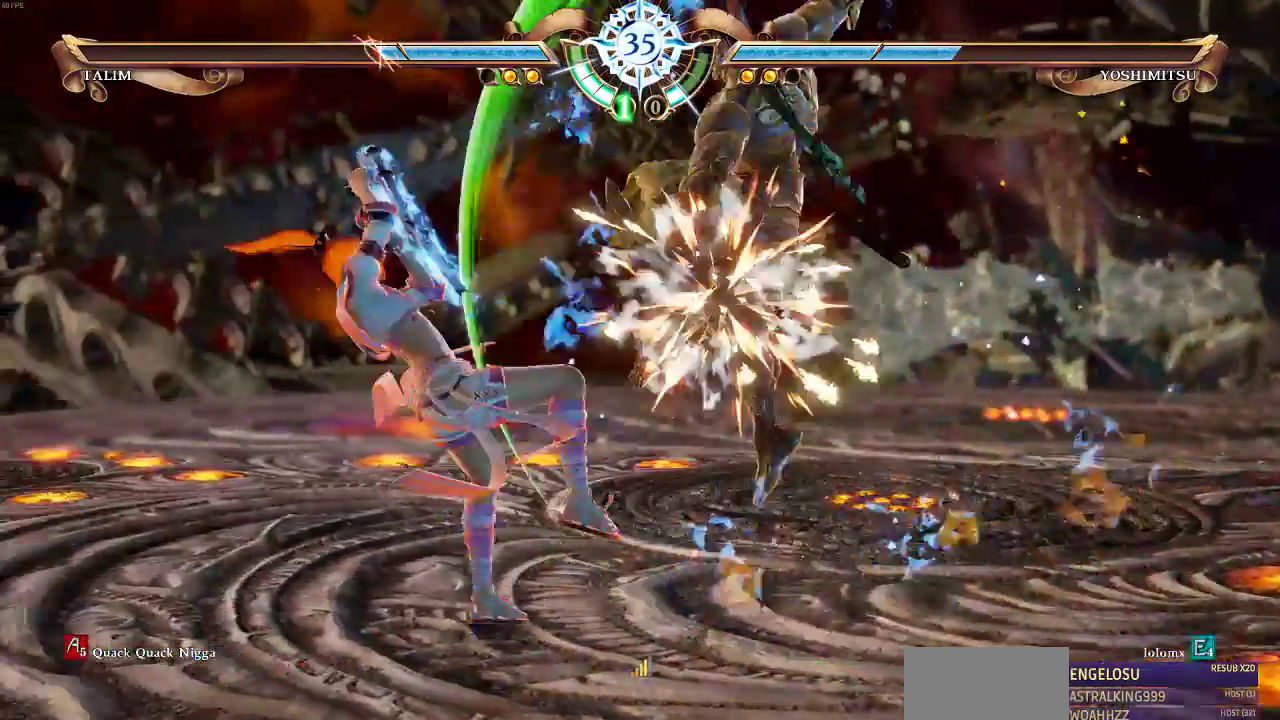
{"dt_ms": 500, "buttons": []}
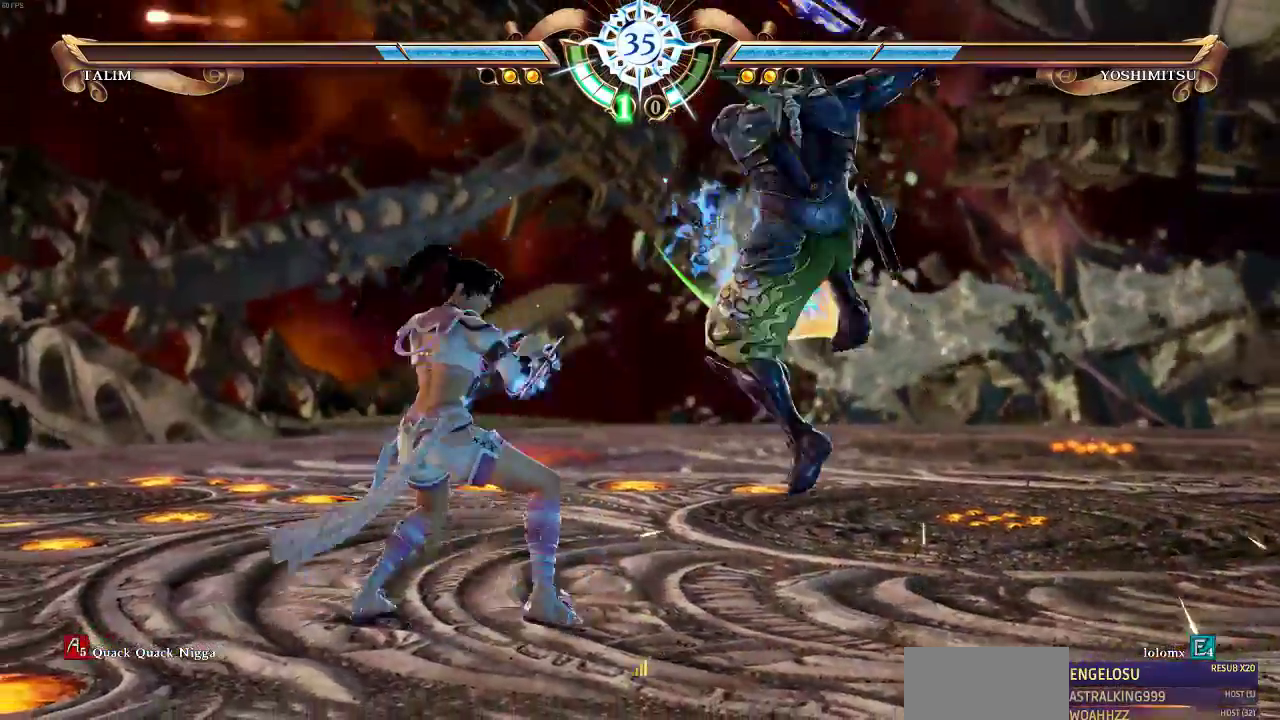
{"dt_ms": 500, "buttons": [], "events": []}
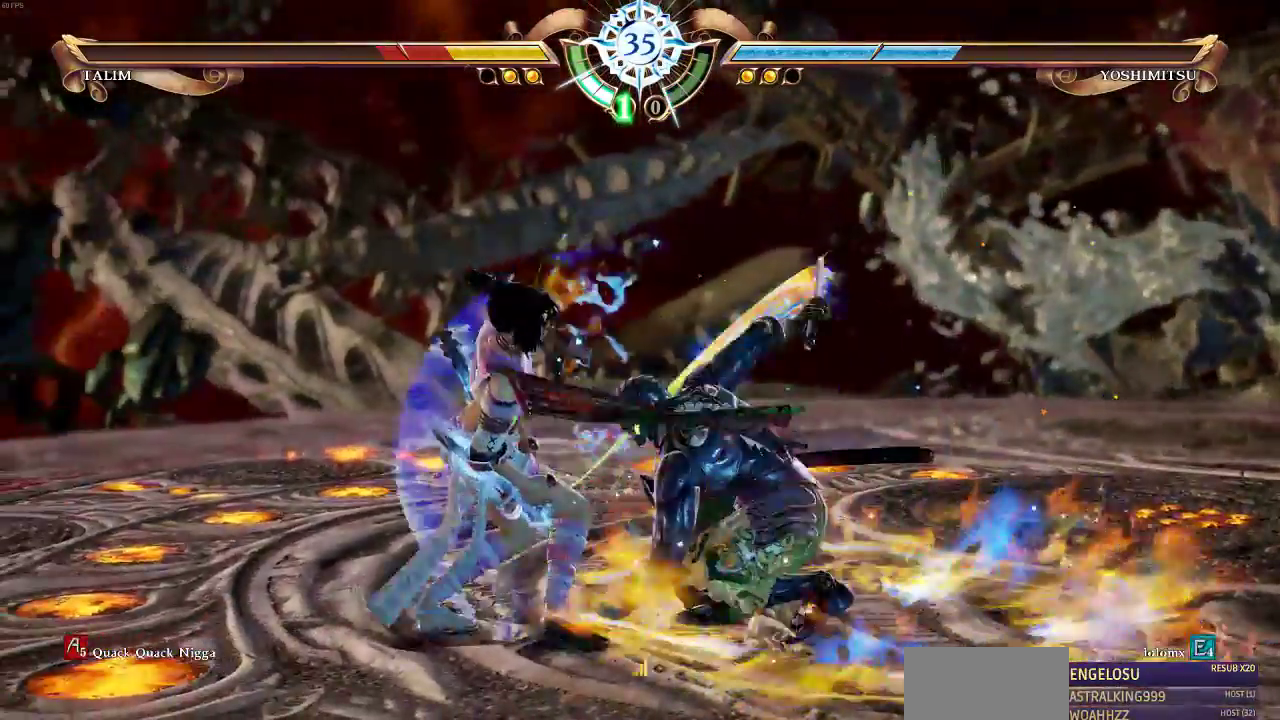
{"dt_ms": 500, "buttons": [], "events": [[83, "DPAD_UP", "down"], [367, "DPAD_UP", "up"]]}
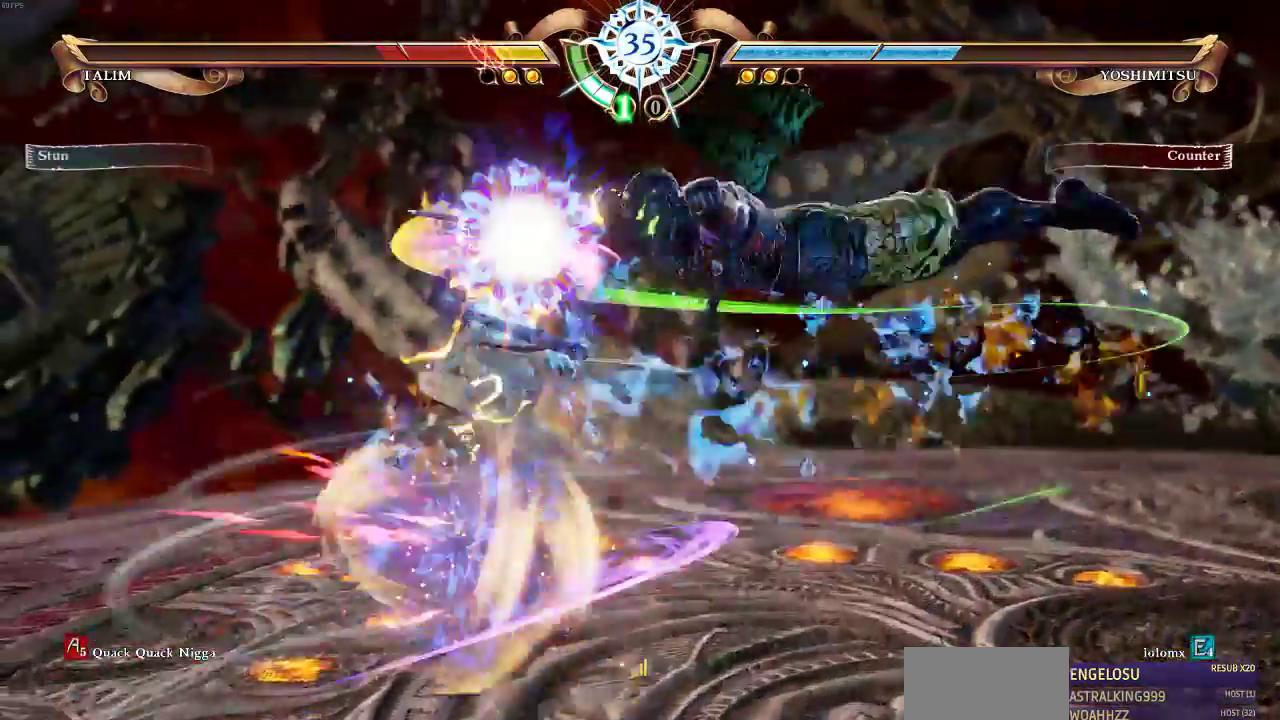
{"dt_ms": 500, "buttons": ["DPAD_DOWN", "DPAD_RIGHT"], "events": [[17, "DPAD_RIGHT", "down"], [317, "DPAD_DOWN", "down"]]}
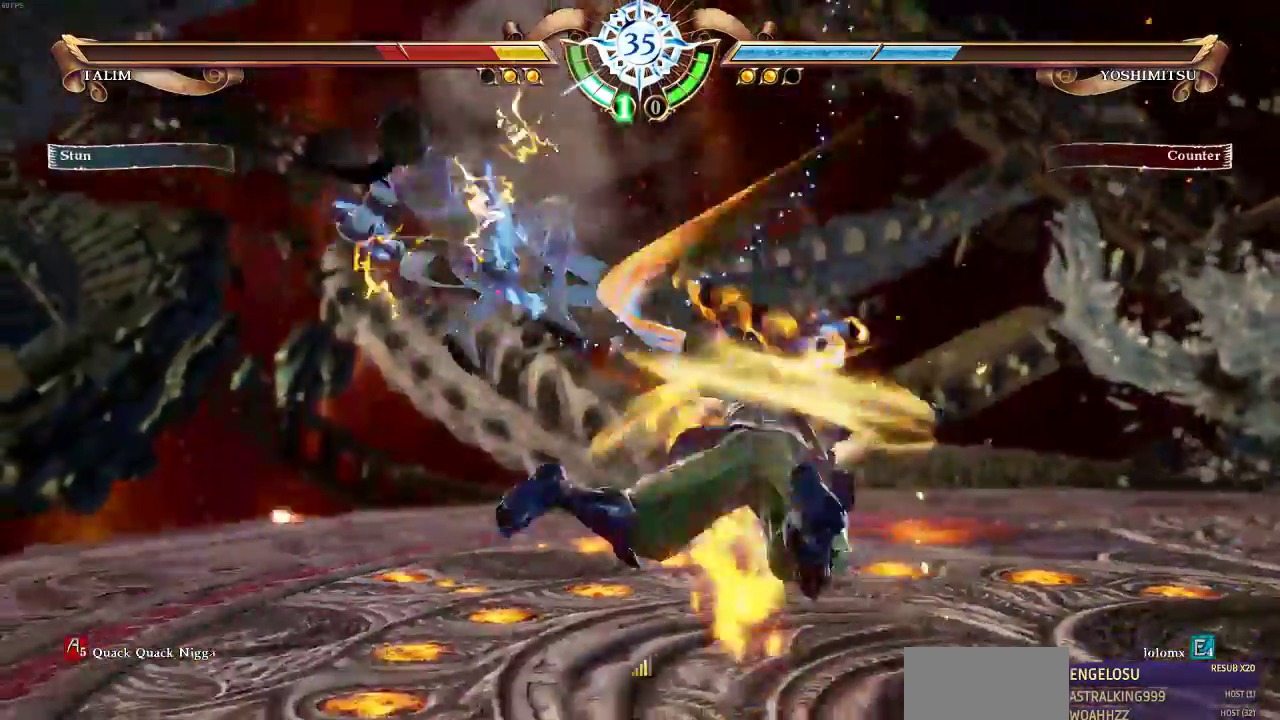
{"dt_ms": 500, "buttons": ["DPAD_DOWN", "DPAD_LEFT"], "events": [[150, "DPAD_RIGHT", "up"], [283, "DPAD_LEFT", "down"]]}
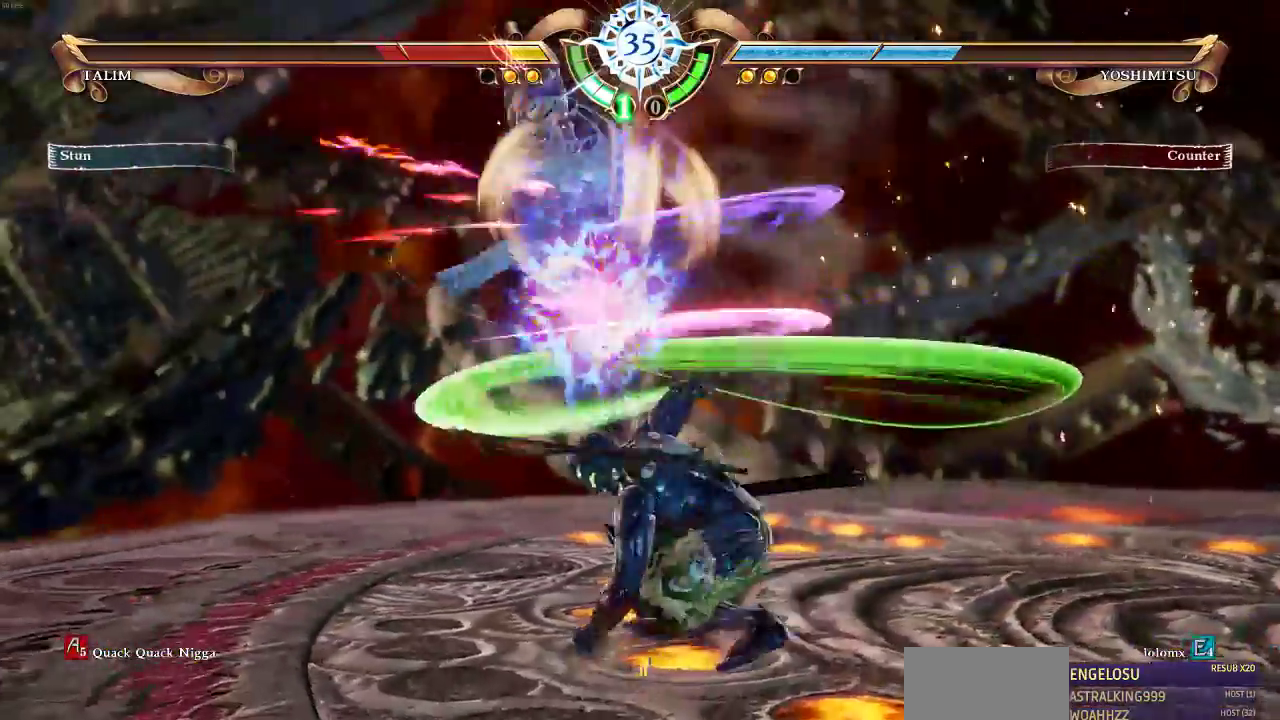
{"dt_ms": 500, "buttons": ["DPAD_UP"], "events": [[17, "DPAD_LEFT", "up"], [83, "DPAD_DOWN", "up"], [450, "DPAD_UP", "down"]]}
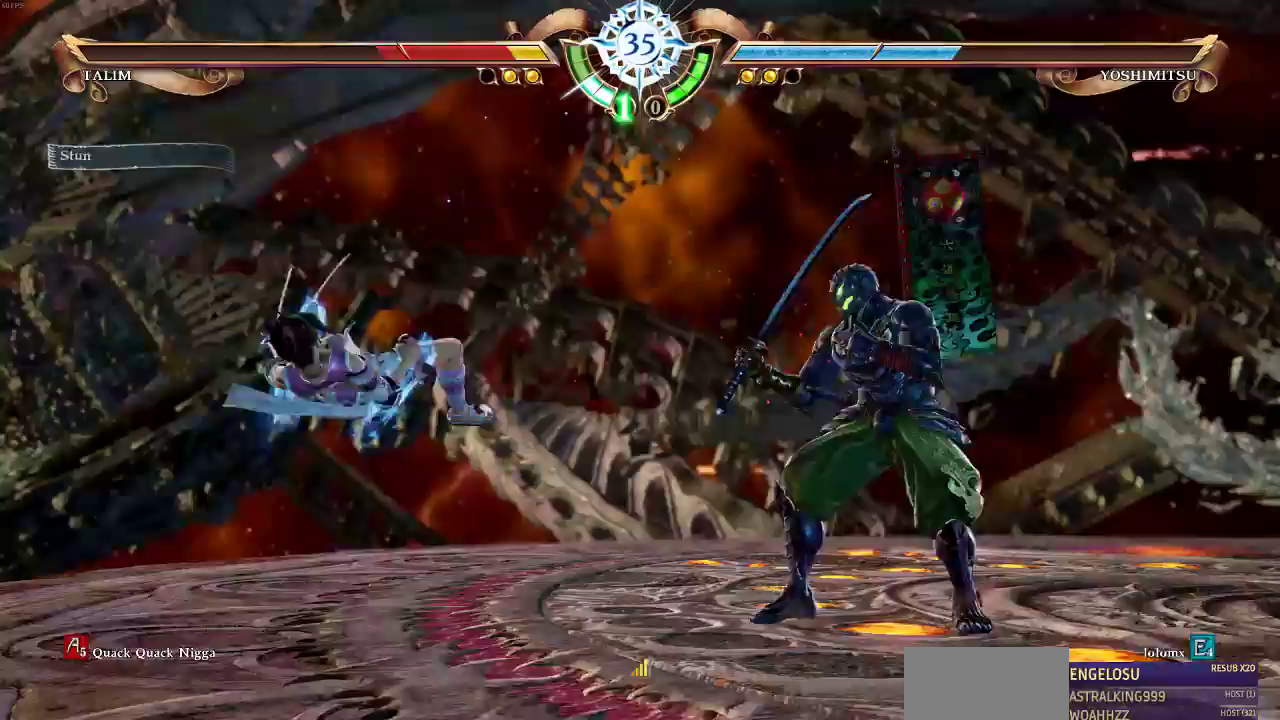
{"dt_ms": 500, "buttons": ["DPAD_UP"], "events": []}
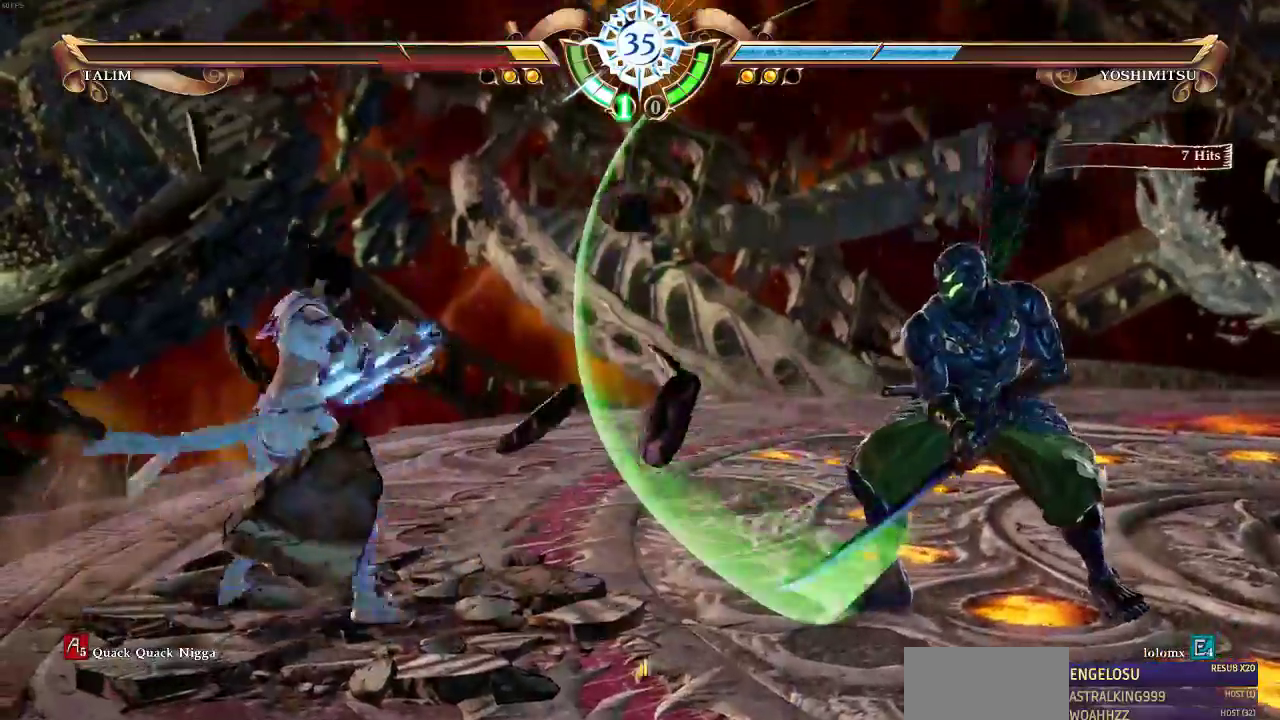
{"dt_ms": 500, "buttons": ["DPAD_RIGHT"], "events": [[50, "DPAD_LEFT", "down"], [50, "DPAD_UP", "up"], [150, "DPAD_LEFT", "up"], [283, "DPAD_DOWN", "down"], [350, "DPAD_DOWN", "up"], [450, "DPAD_RIGHT", "down"]]}
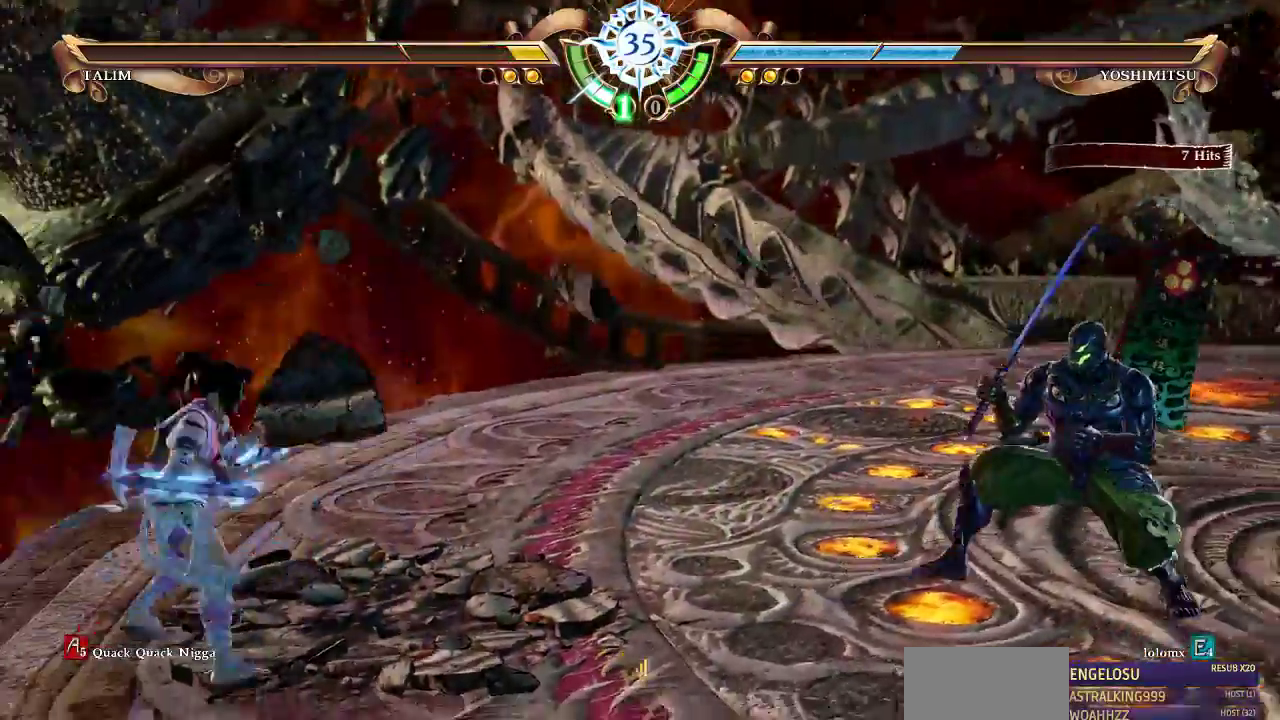
{"dt_ms": 500, "buttons": [], "events": [[250, "DPAD_RIGHT", "up"], [283, "DPAD_LEFT", "down"], [383, "DPAD_LEFT", "up"]]}
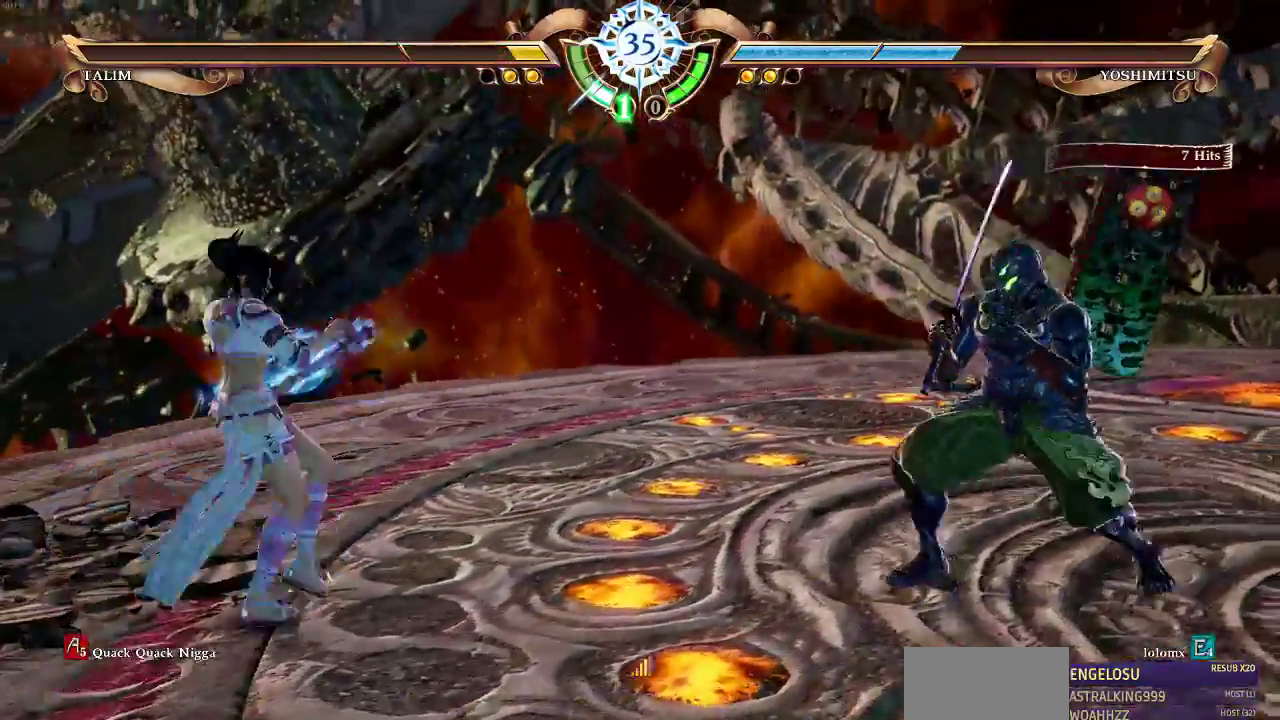
{"dt_ms": 500, "buttons": ["DPAD_RIGHT"]}
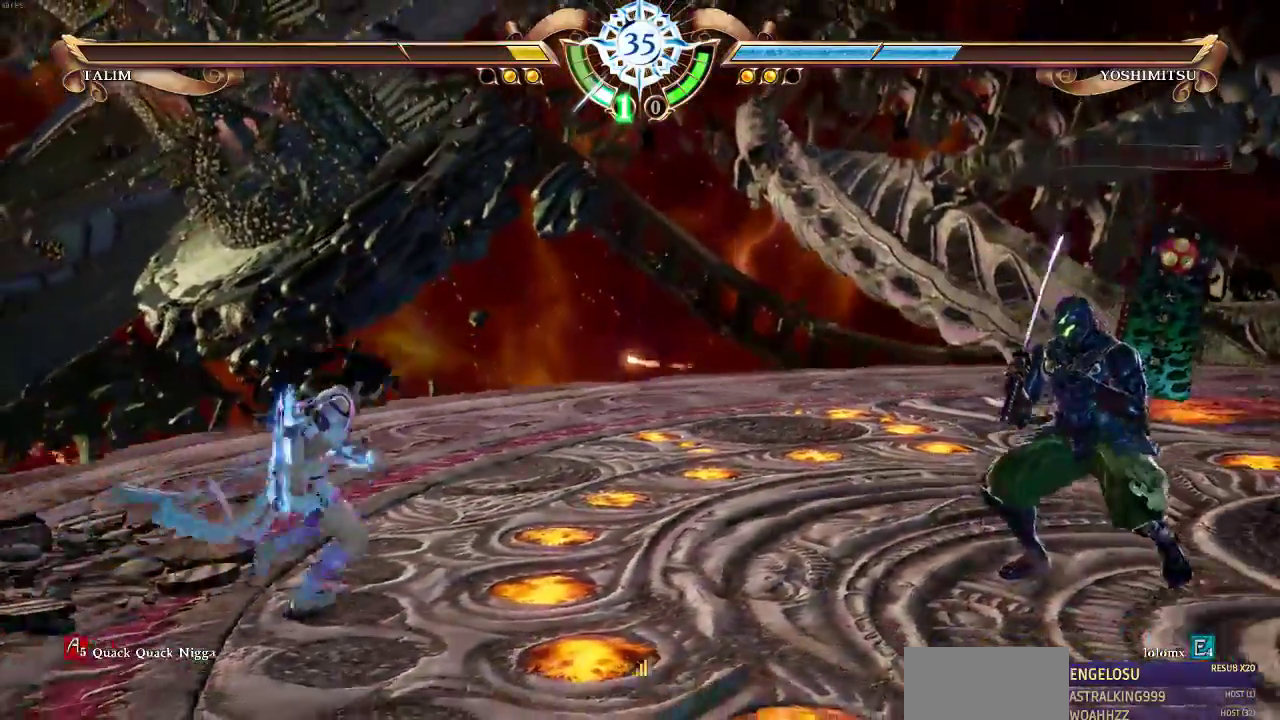
{"dt_ms": 1000, "buttons": ["SQUARE"], "events": [[50, "DPAD_RIGHT", "up"], [83, "DPAD_LEFT", "down"], [183, "DPAD_LEFT", "up"], [317, "DPAD_UP", "down"], [517, "DPAD_UP", "up"], [617, "DPAD_RIGHT", "down"], [783, "SQUARE", "down"], [817, "SQUARE", "up"], [917, "DPAD_RIGHT", "up"], [950, "SQUARE", "down"]]}
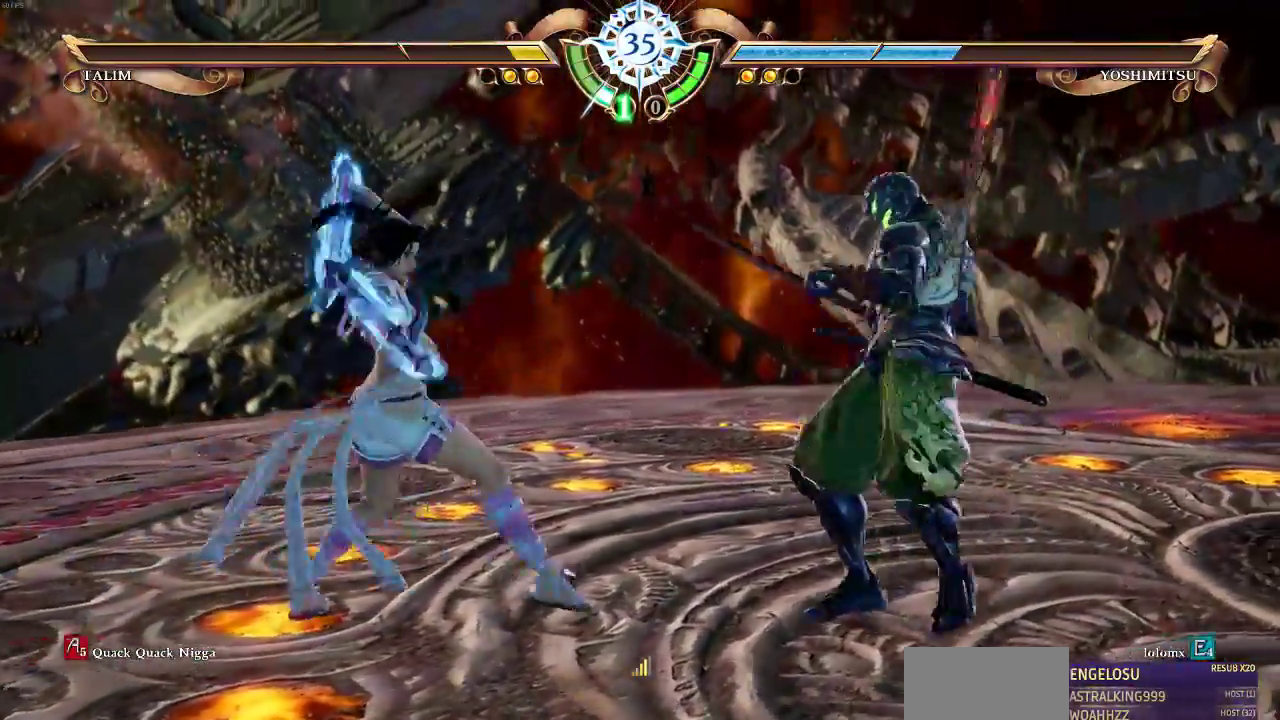
{"dt_ms": 500, "buttons": [], "events": [[17, "SQUARE", "up"], [117, "SQUARE", "down"], [183, "SQUARE", "up"]]}
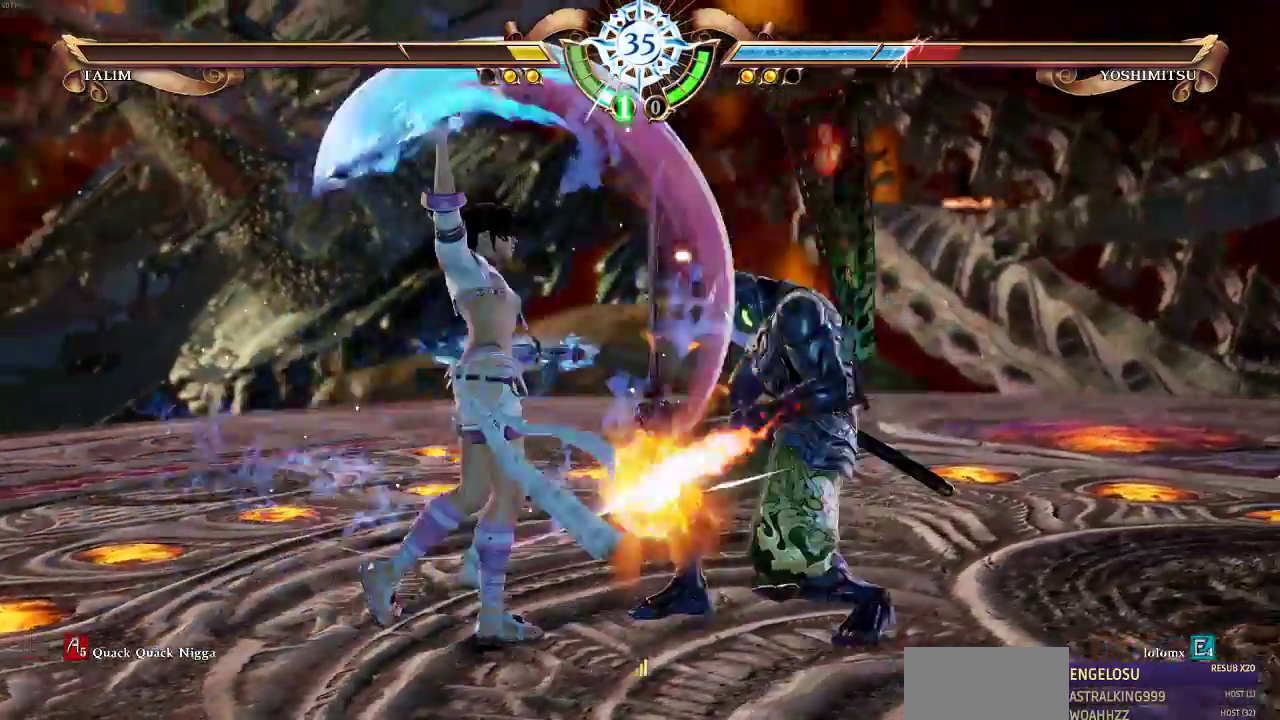
{"dt_ms": 500, "buttons": []}
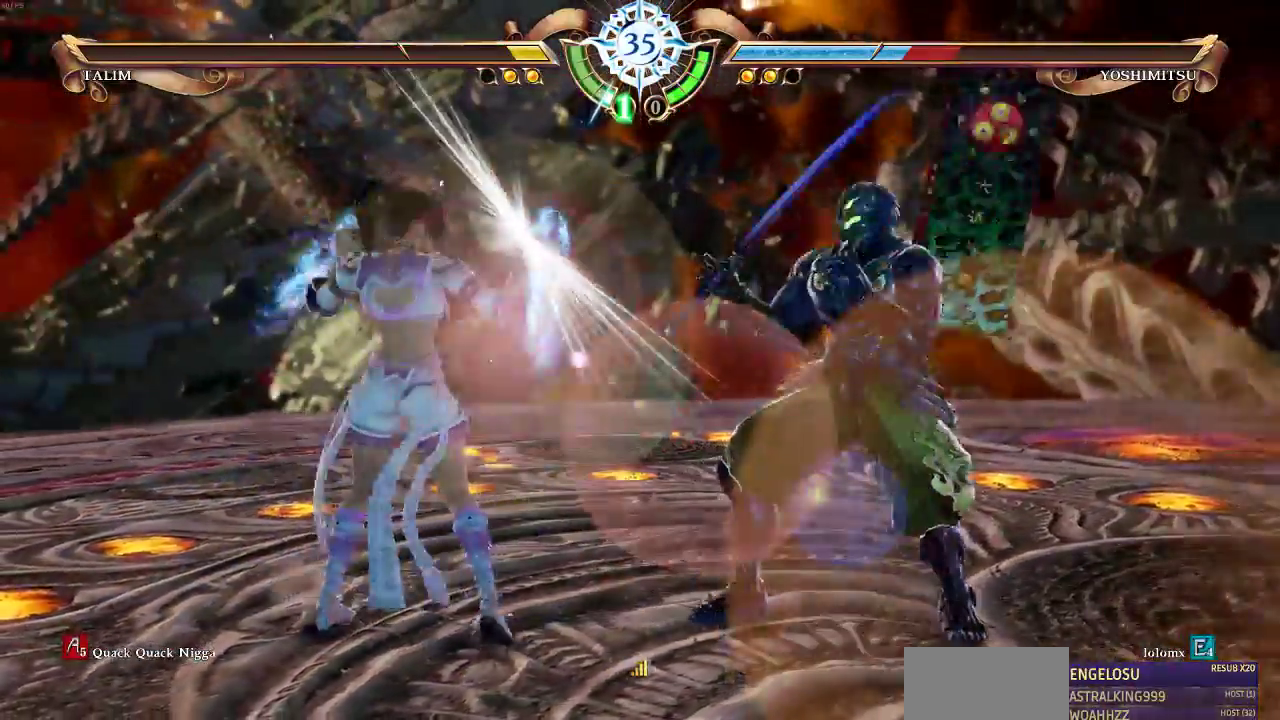
{"dt_ms": 500, "buttons": ["DPAD_UP"], "events": [[83, "DPAD_UP", "down"]]}
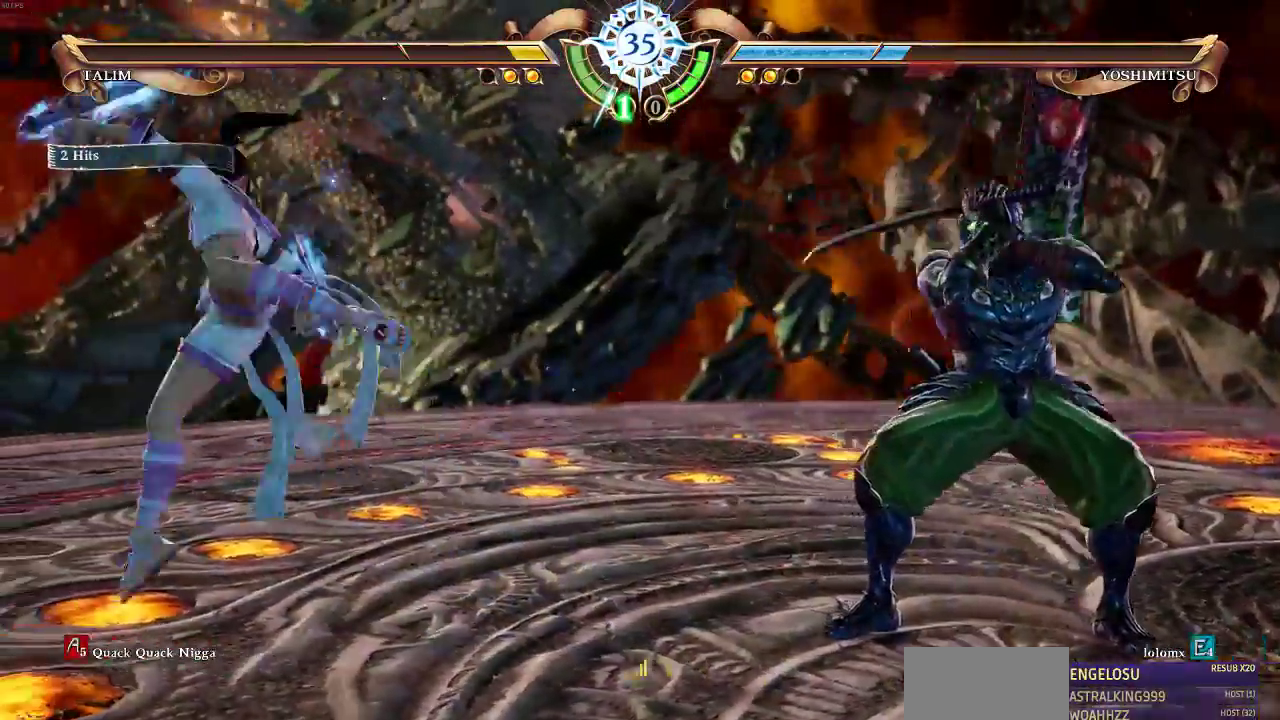
{"dt_ms": 500, "buttons": [], "events": [[317, "DPAD_UP", "up"], [350, "DPAD_LEFT", "down"], [450, "DPAD_LEFT", "up"]]}
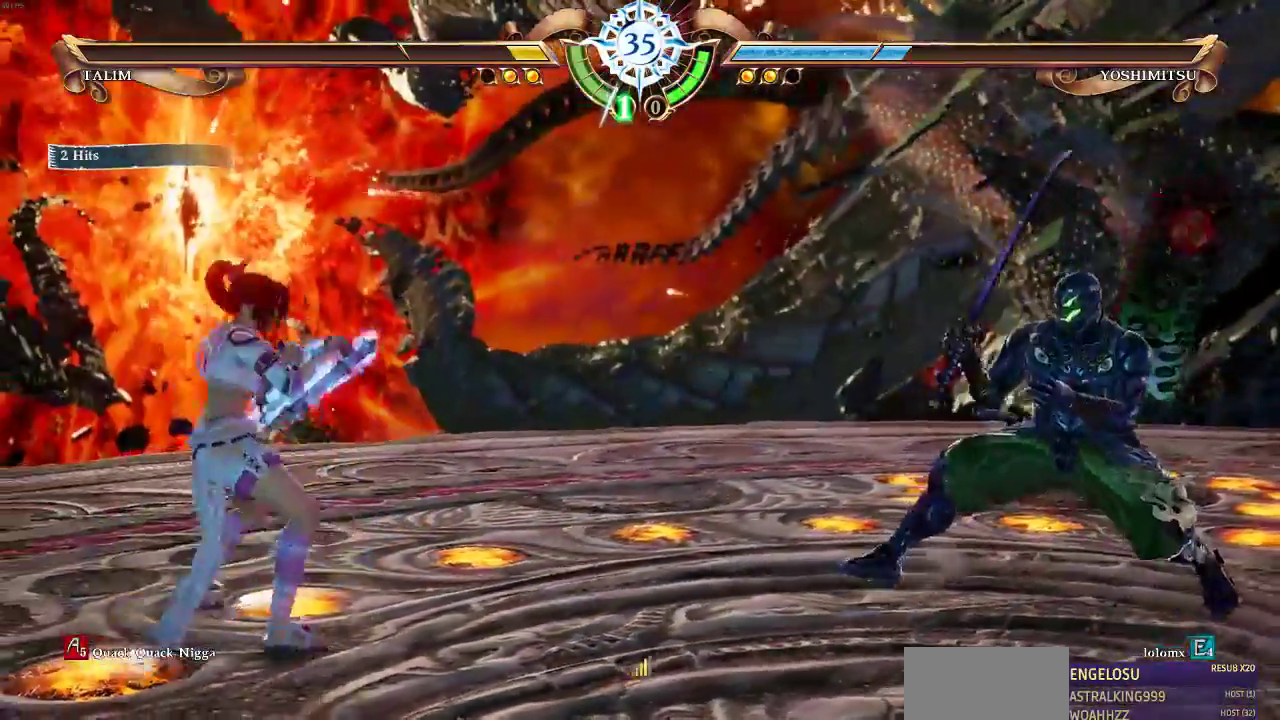
{"dt_ms": 500, "buttons": ["DPAD_RIGHT"], "events": [[117, "DPAD_DOWN", "down"], [183, "DPAD_DOWN", "up"], [383, "DPAD_RIGHT", "down"]]}
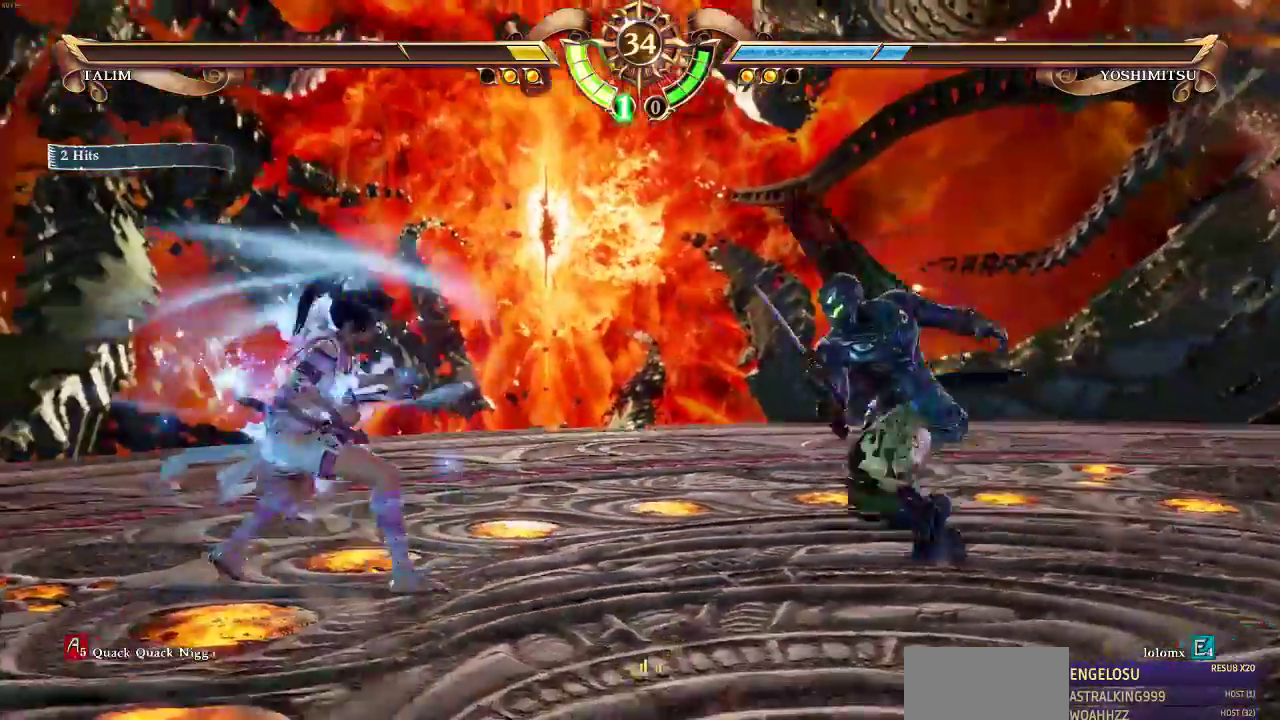
{"dt_ms": 1000, "buttons": []}